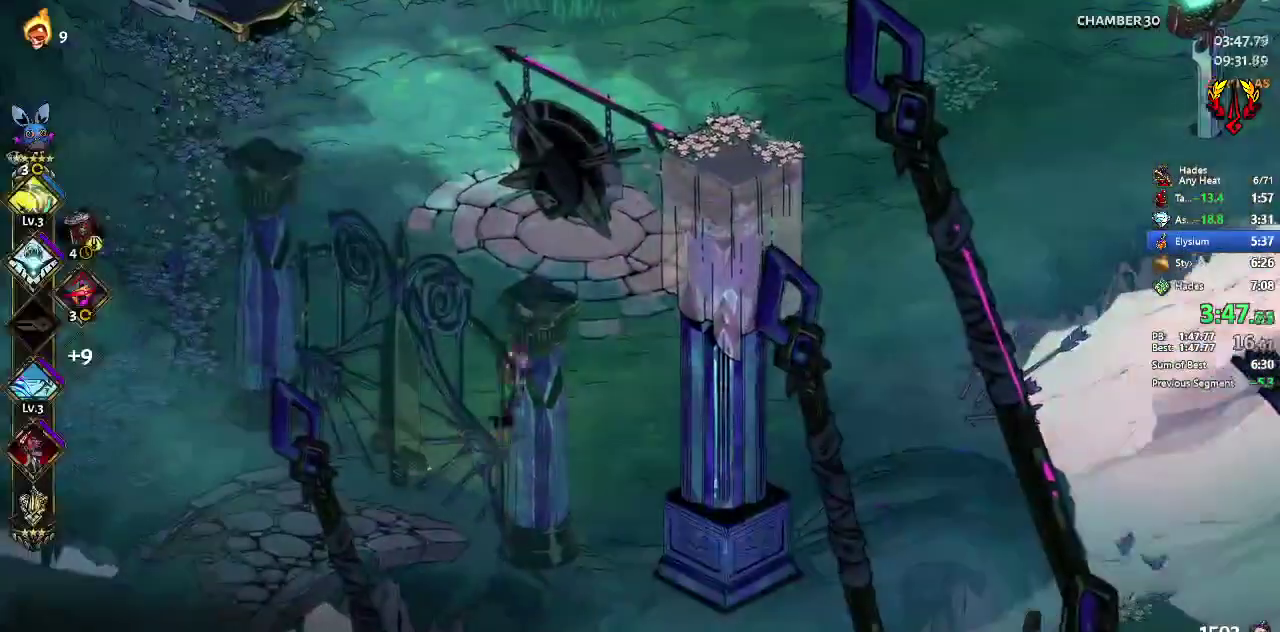
Gameplay with a controller (Xbox layout); each line is a JSON object with the inputs held at the frame after it. "events" lists button and stick changes between this image and that frame as [ms after this image, input, new state], when the widget could be followed in between. Not read: L2 R2 R3 right_stick.
{"buttons": [], "left_stick": "up", "events": [[33, "left_stick", "up"], [100, "A", "down"], [200, "A", "up"], [267, "A", "down"], [333, "A", "up"]]}
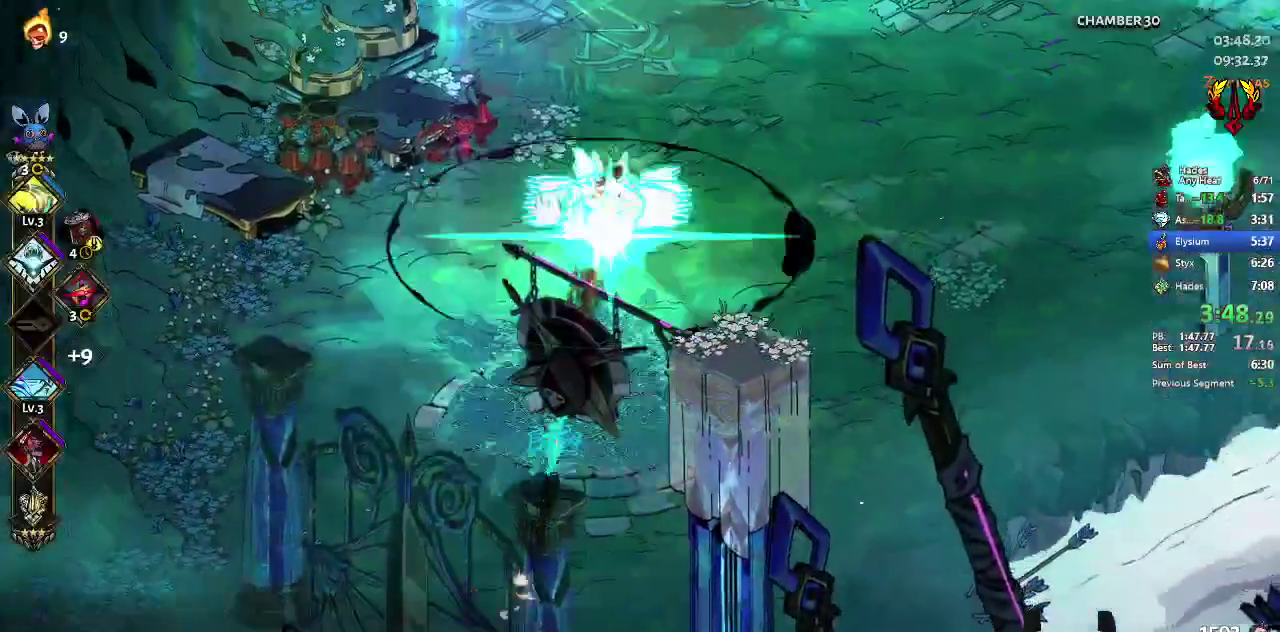
{"buttons": [], "left_stick": "center"}
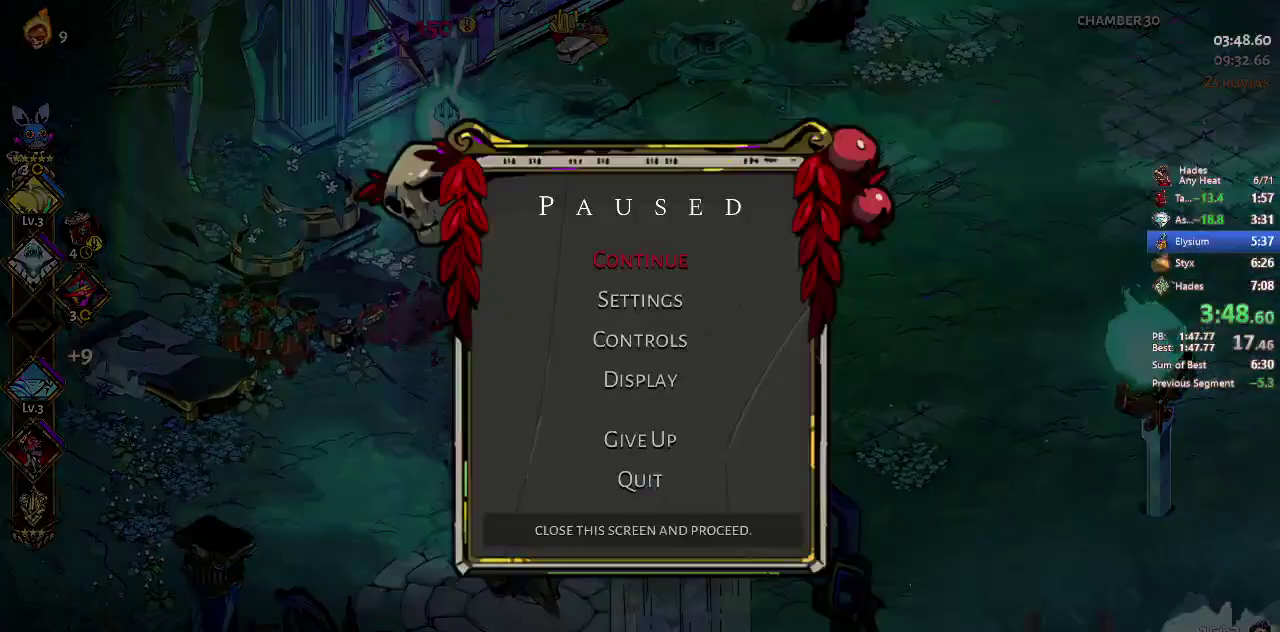
{"buttons": [], "left_stick": "center", "events": []}
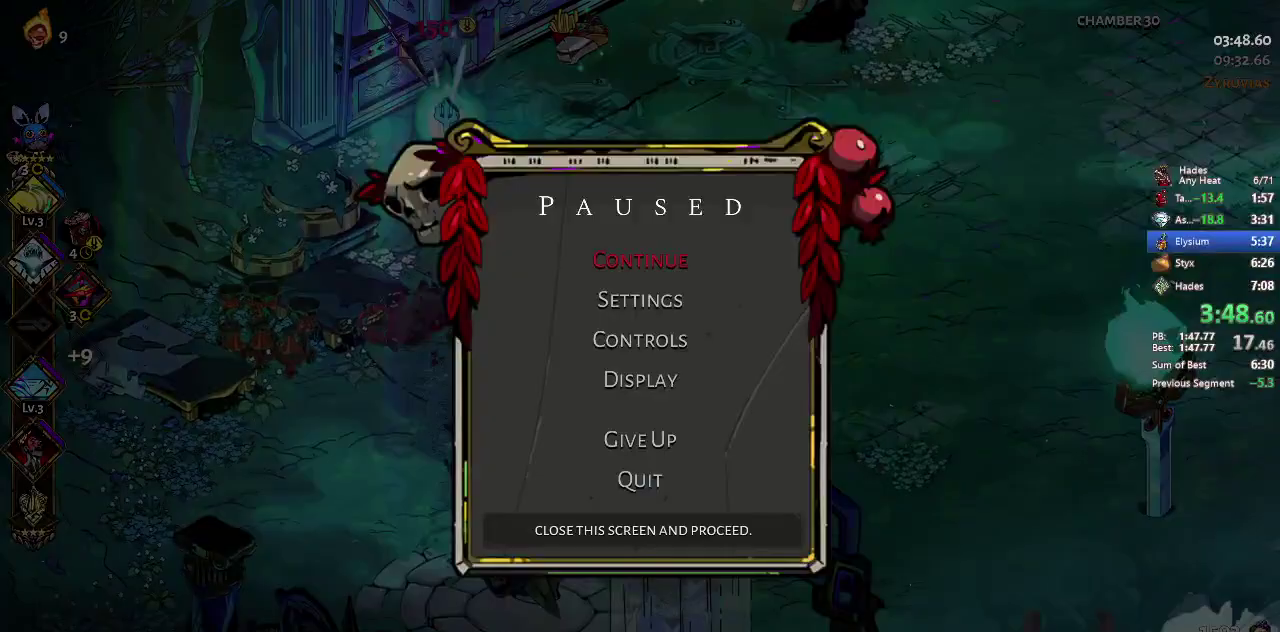
{"buttons": ["R1"], "left_stick": "up", "events": [[67, "A", "down"], [167, "left_stick", "up"], [267, "A", "up"], [500, "R1", "down"]]}
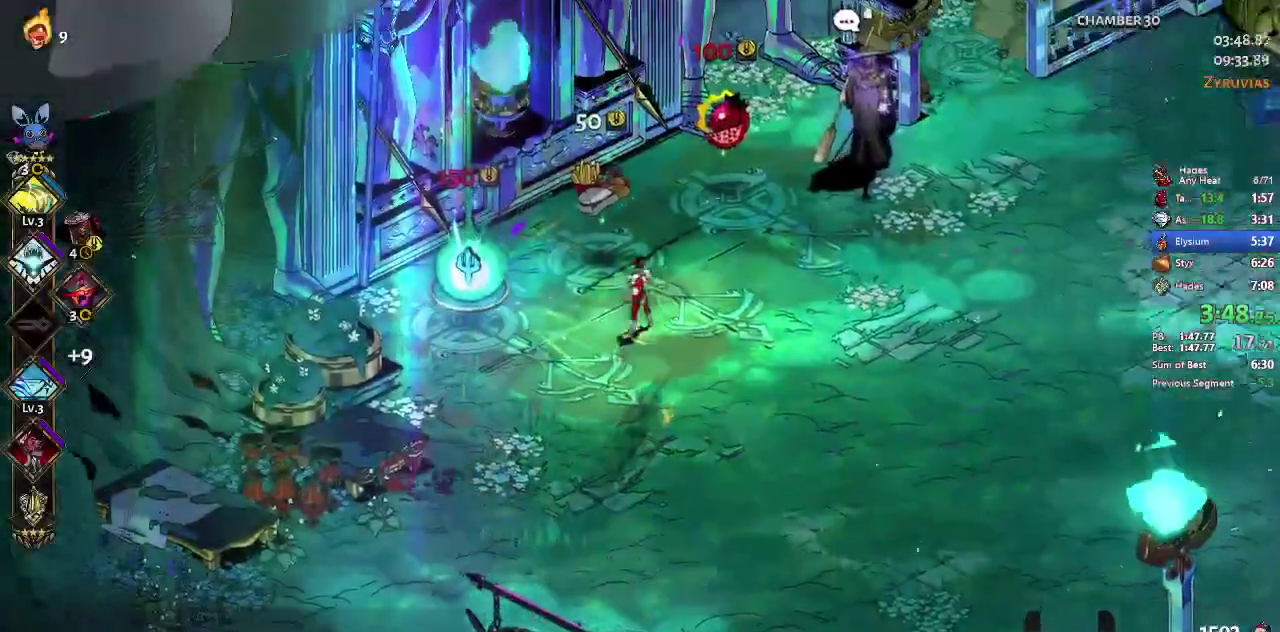
{"buttons": [], "left_stick": "right", "events": [[167, "left_stick", "up-right"], [300, "left_stick", "right"], [333, "R1", "up"], [367, "A", "down"], [500, "A", "up"]]}
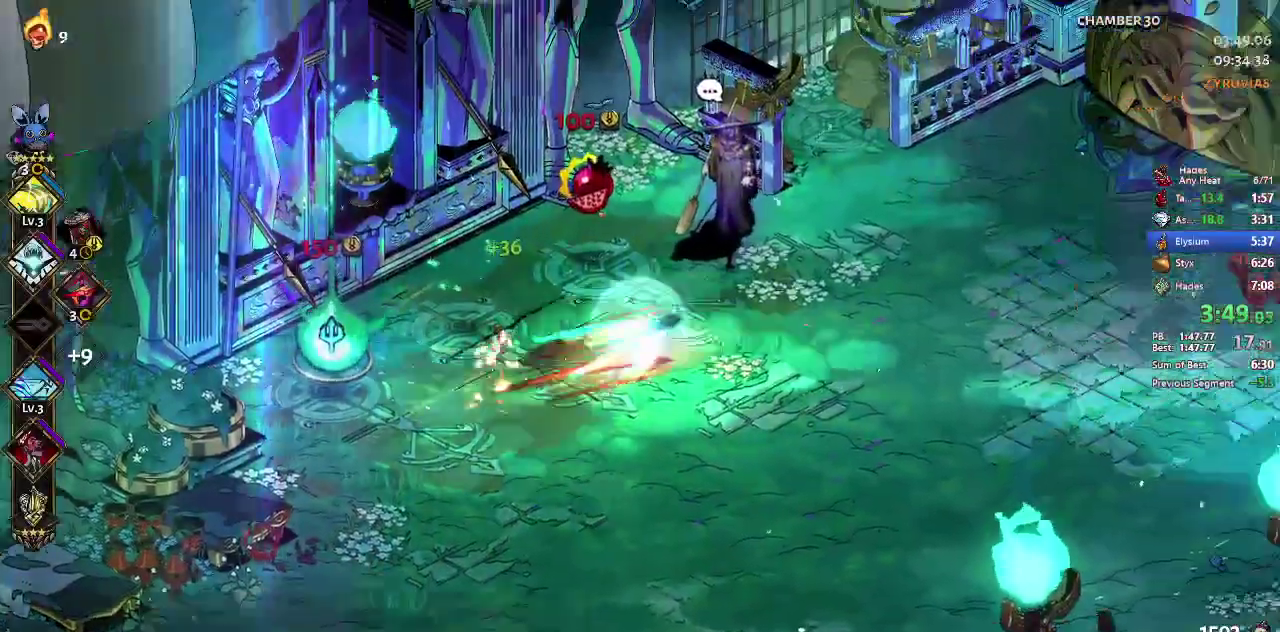
{"buttons": [], "left_stick": "right", "events": [[367, "A", "down"], [500, "A", "up"]]}
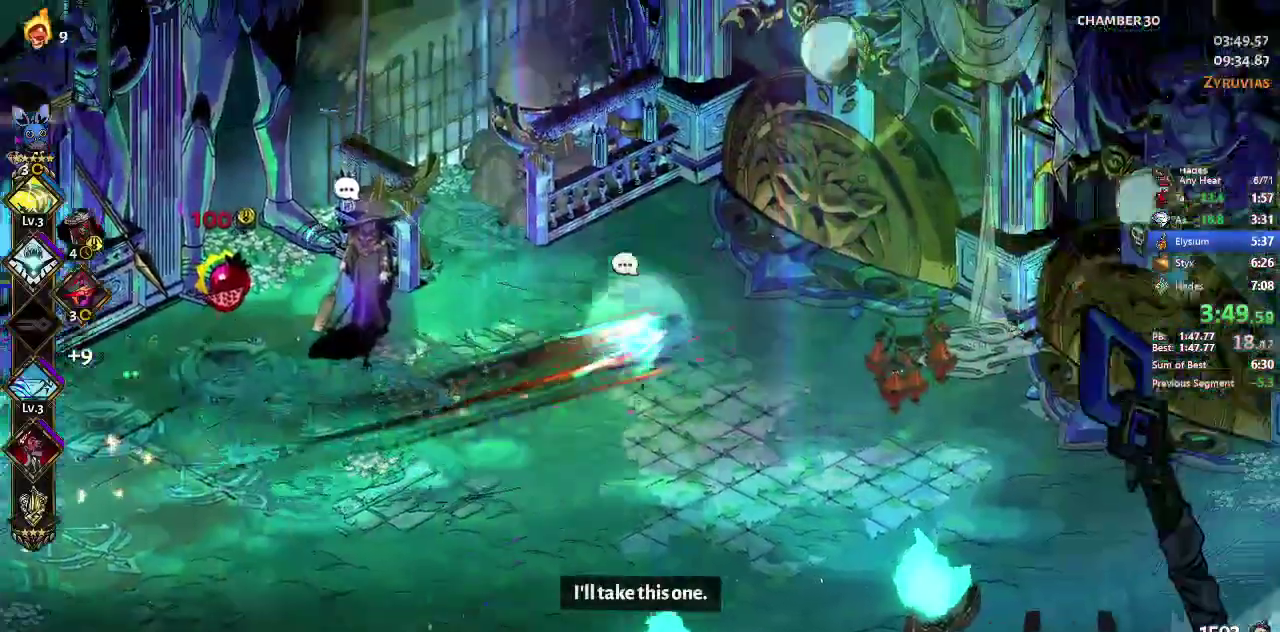
{"buttons": [], "left_stick": "center", "events": [[100, "START", "down"], [133, "left_stick", "center"], [267, "START", "up"]]}
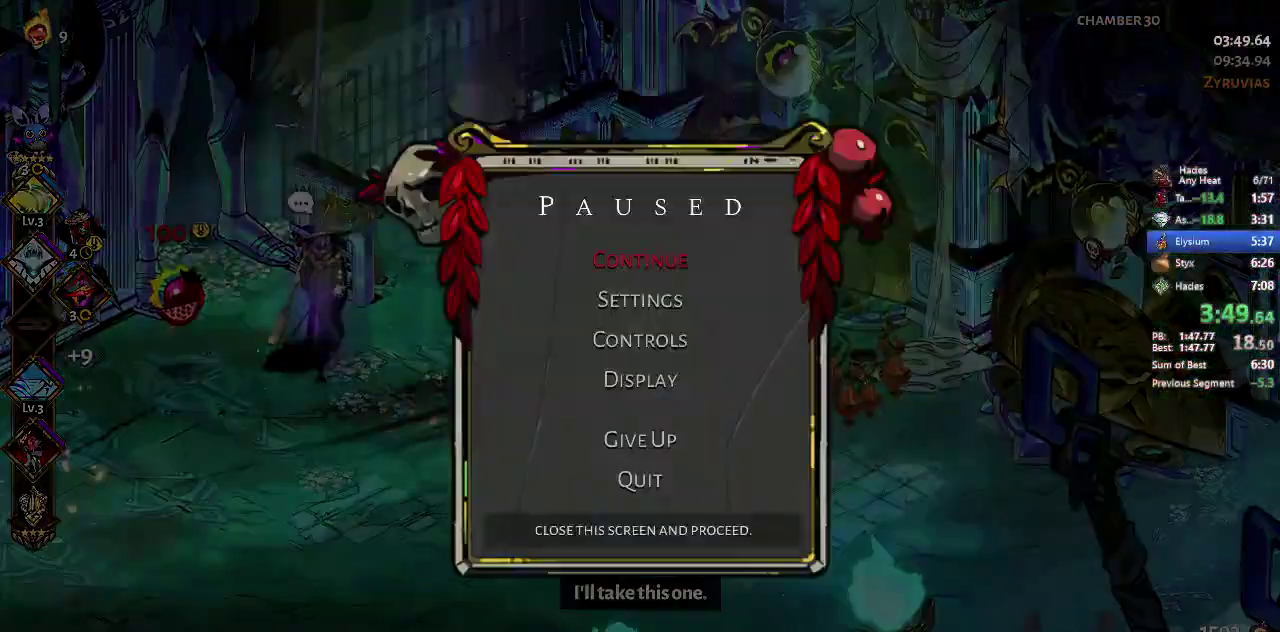
{"buttons": [], "left_stick": "center", "events": []}
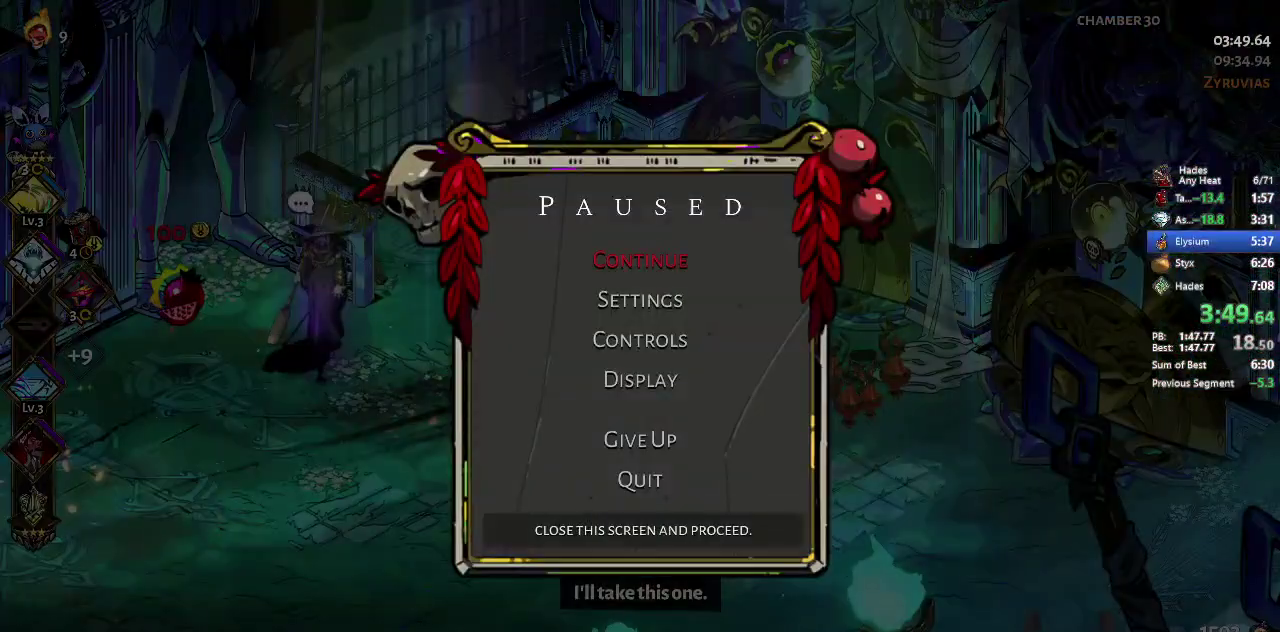
{"buttons": ["A"], "left_stick": "center", "events": [[467, "A", "down"]]}
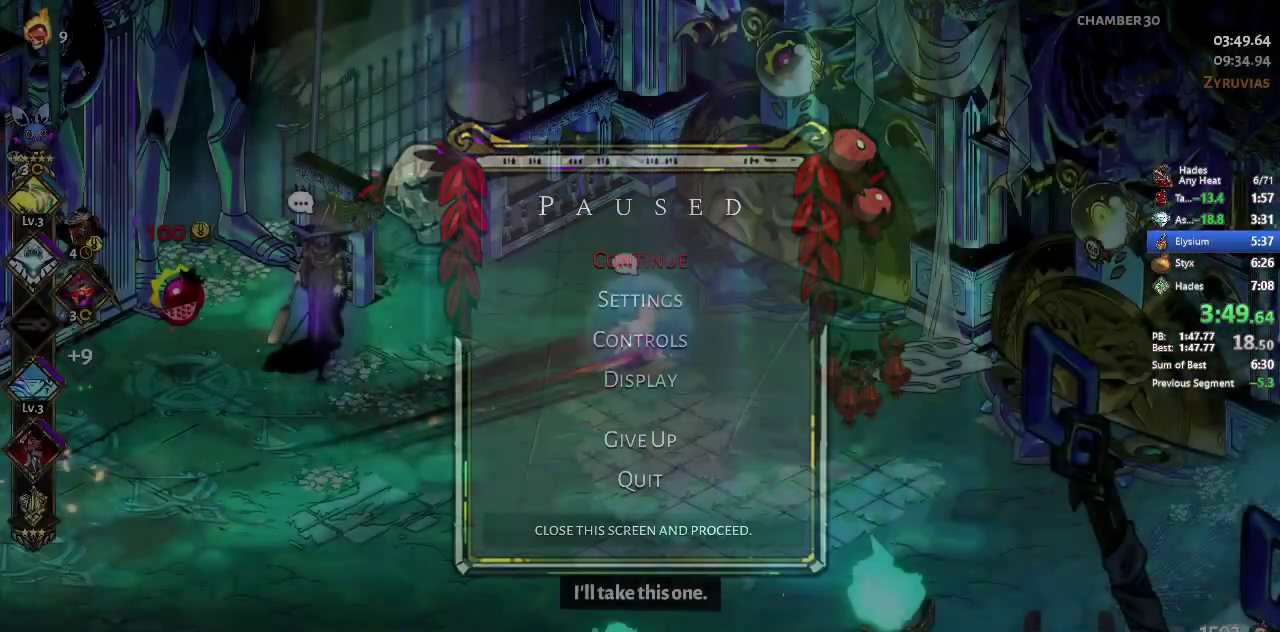
{"buttons": ["A"], "left_stick": "right", "events": [[33, "left_stick", "right"], [100, "A", "up"], [500, "A", "down"]]}
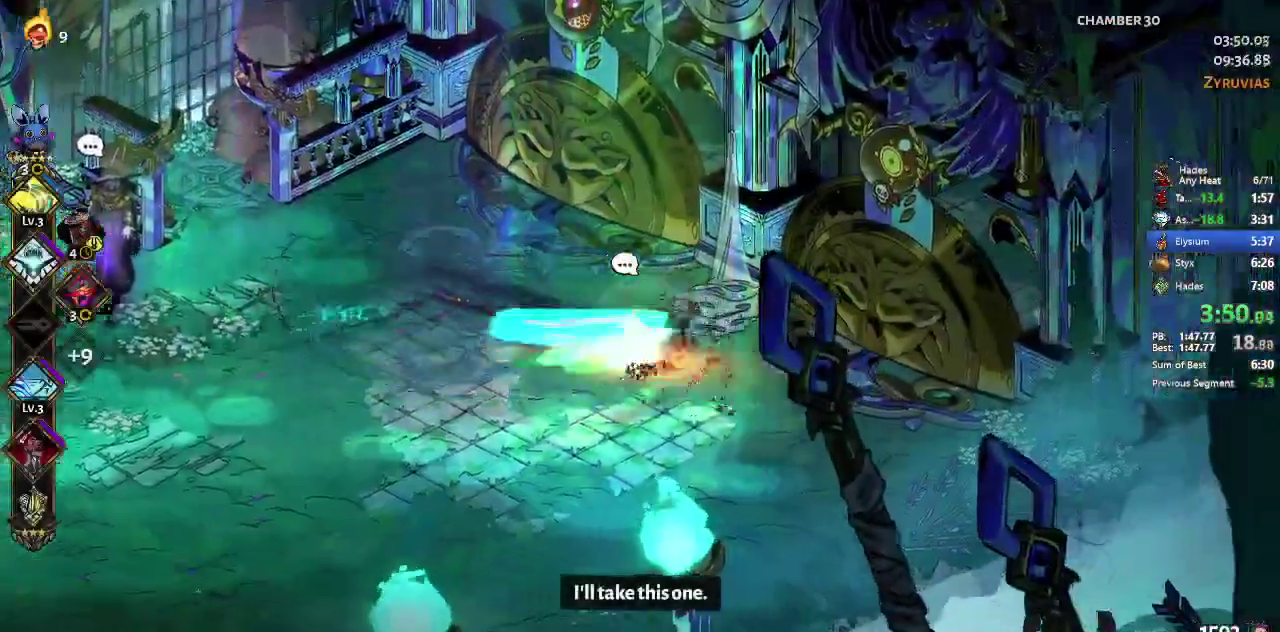
{"buttons": [], "left_stick": "right", "events": [[100, "A", "up"], [233, "R1", "down"], [500, "R1", "up"]]}
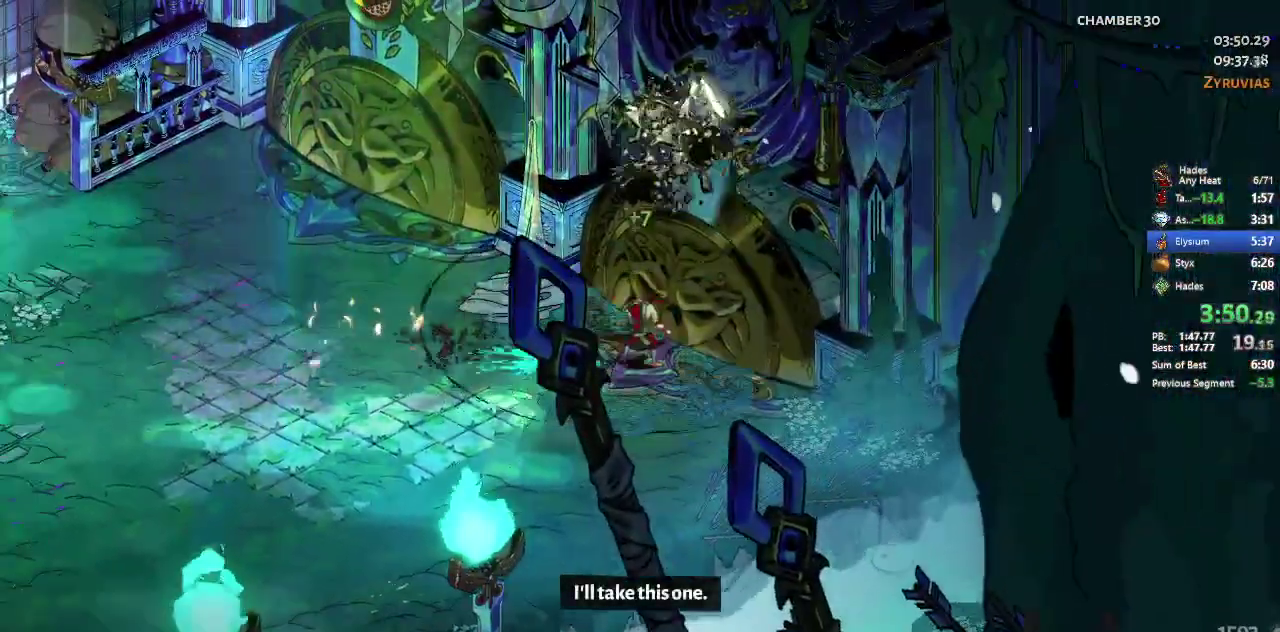
{"buttons": [], "left_stick": "center", "events": [[33, "left_stick", "center"]]}
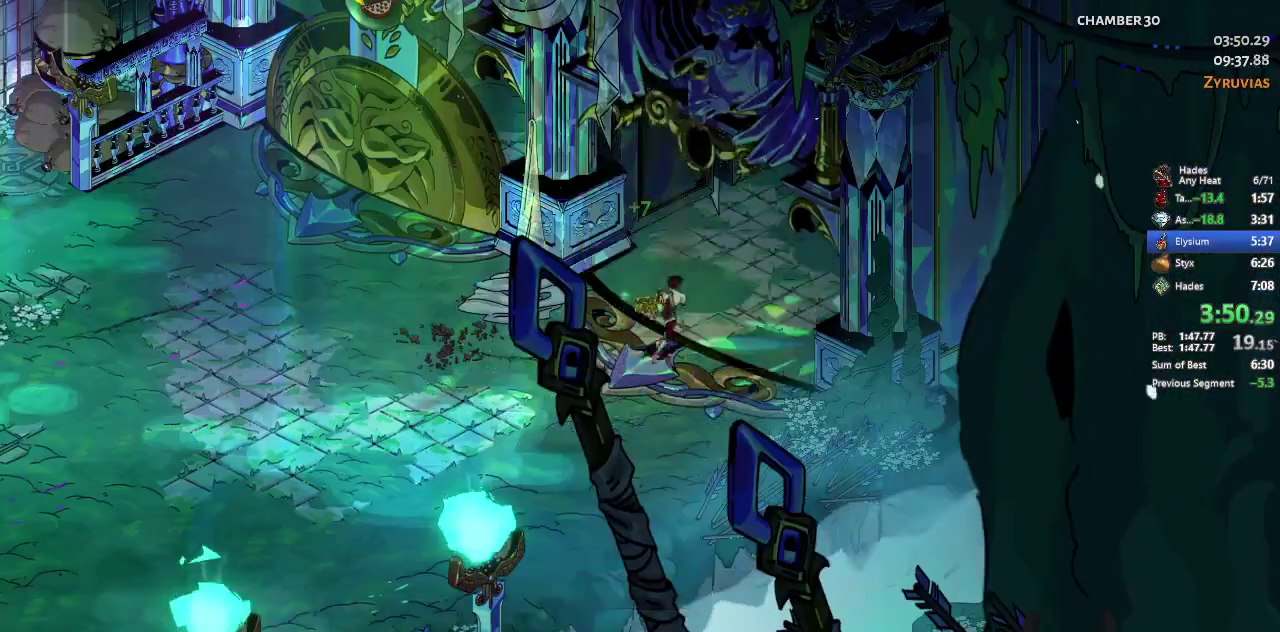
{"buttons": ["A"], "left_stick": "up-right", "events": [[267, "A", "down"], [267, "left_stick", "right"], [333, "A", "up"], [333, "left_stick", "up-right"], [400, "A", "down"]]}
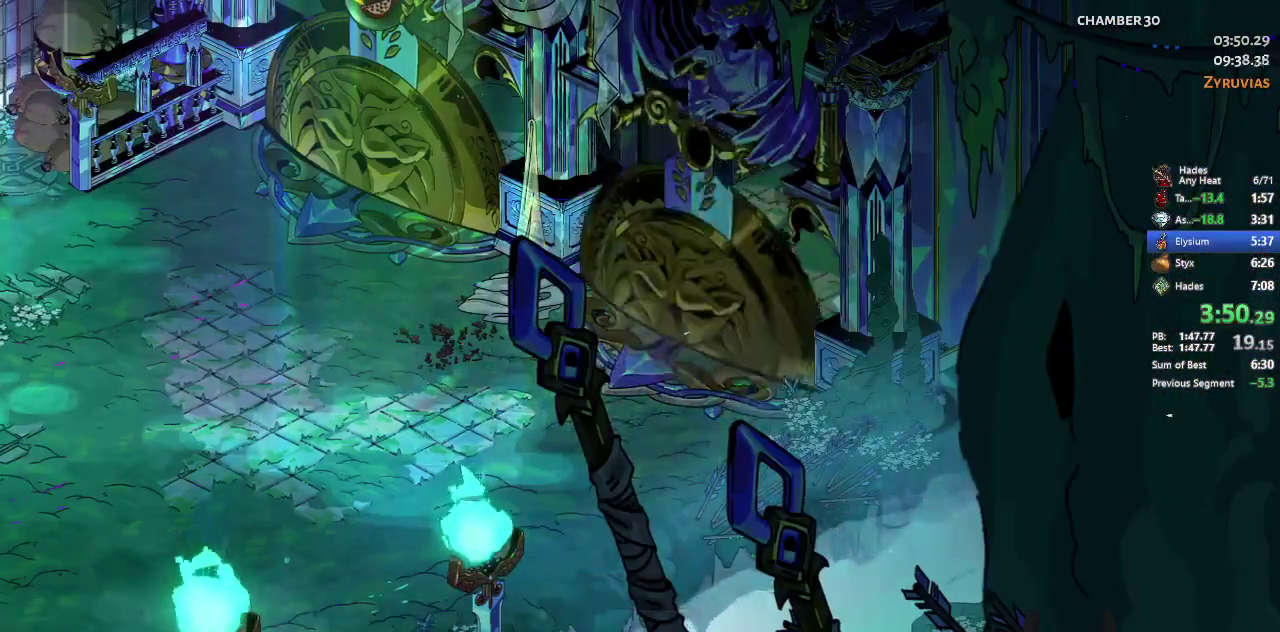
{"buttons": [], "left_stick": "up-right", "events": [[167, "A", "up"], [267, "A", "down"], [333, "A", "up"], [433, "A", "down"], [500, "A", "up"]]}
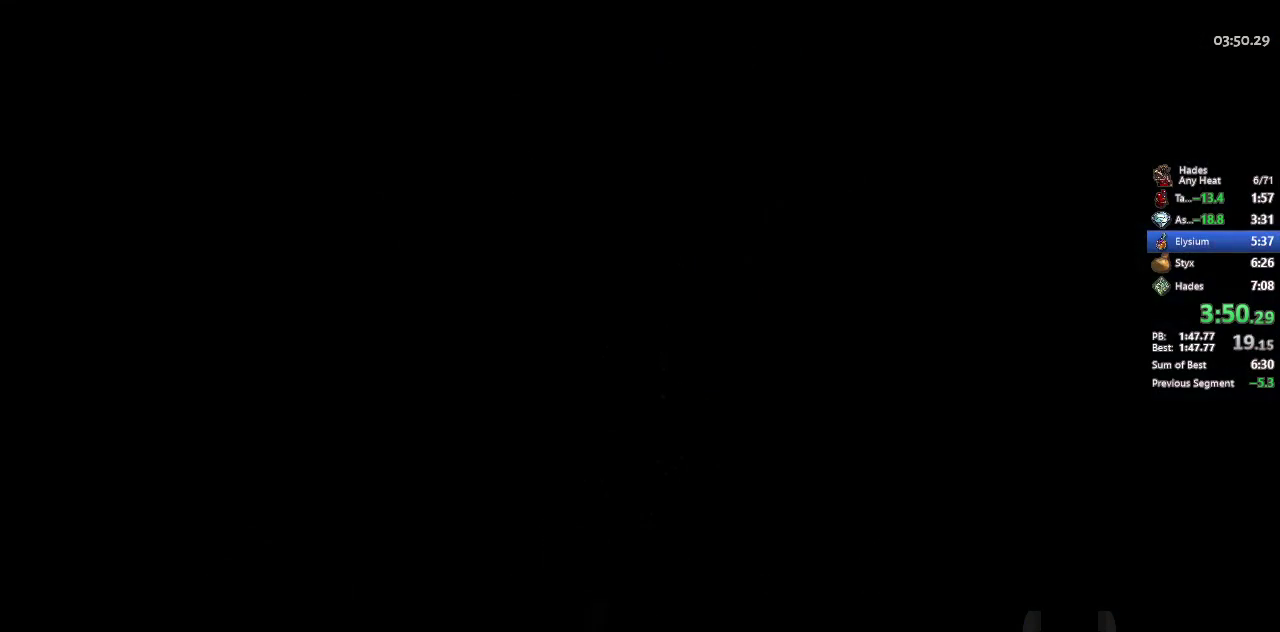
{"buttons": [], "left_stick": "up-right", "events": [[433, "A", "down"], [500, "A", "up"]]}
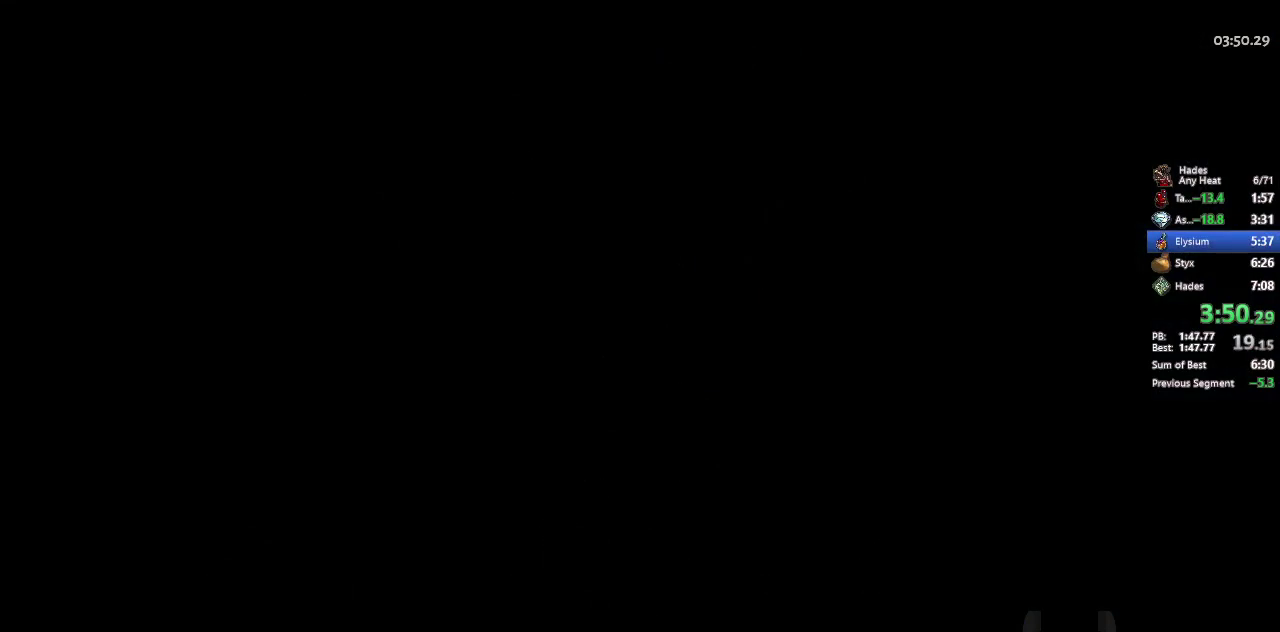
{"buttons": ["A"], "left_stick": "up-right", "events": [[133, "A", "down"], [200, "A", "up"], [267, "A", "down"], [333, "A", "up"], [467, "A", "down"]]}
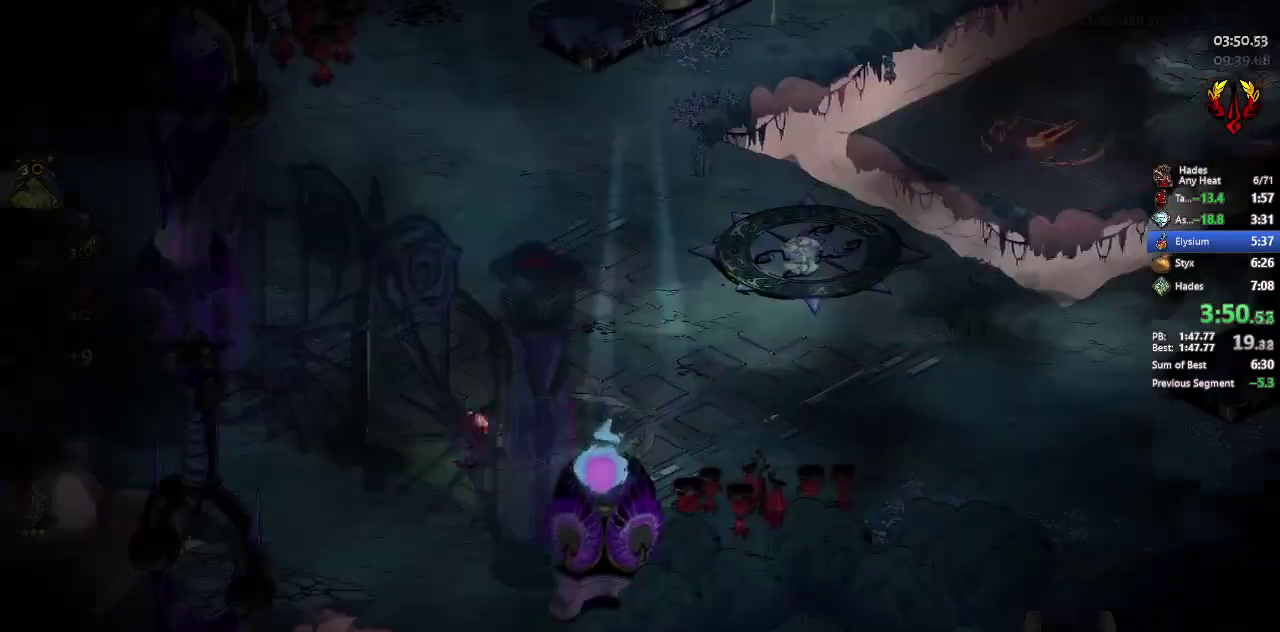
{"buttons": ["A"], "left_stick": "up-right", "events": [[33, "A", "up"], [300, "A", "down"], [367, "A", "up"], [467, "A", "down"]]}
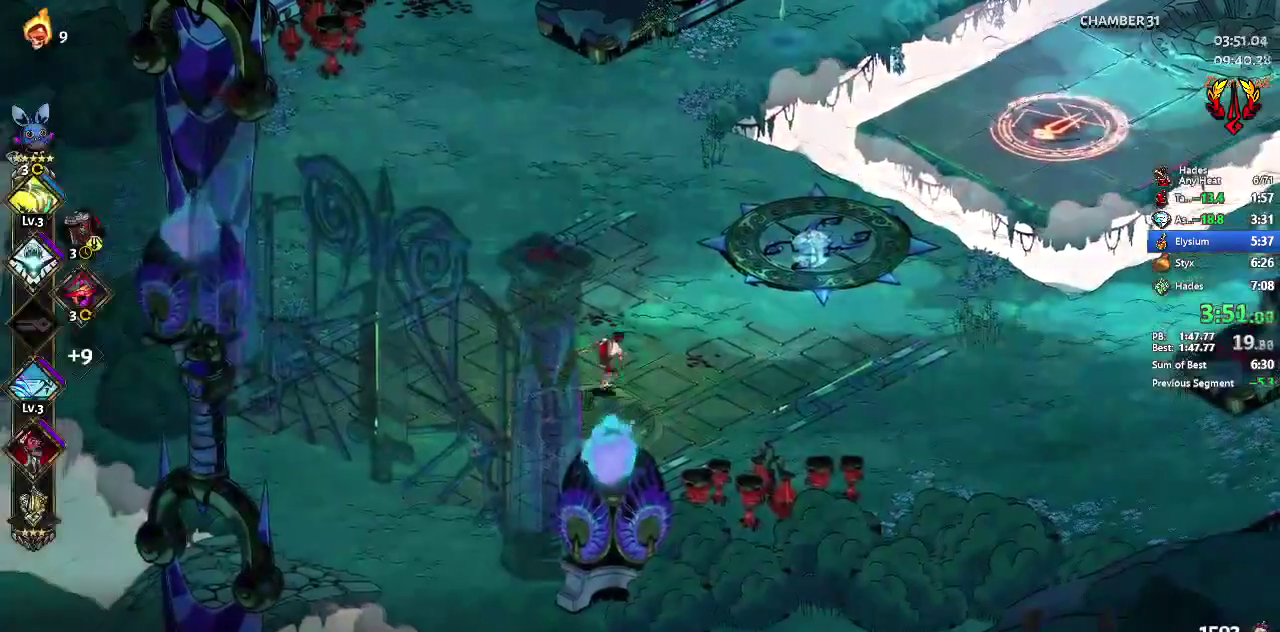
{"buttons": [], "left_stick": "up-right", "events": [[33, "A", "up"], [167, "A", "down"], [233, "A", "up"]]}